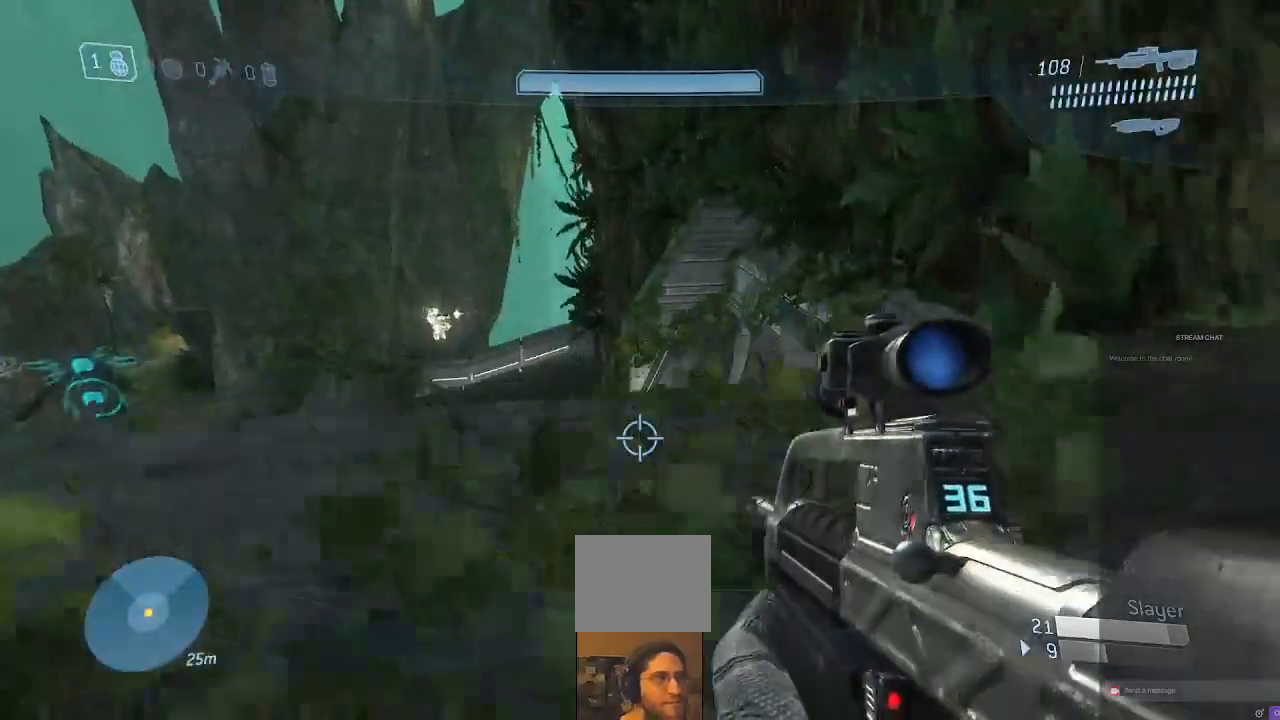
Gameplay with a controller (Xbox layout); each line is a JSON object with the inputs held at the frame after it. "events" lists button and stick changes between this image and that frame as [ms after this image, input, new state], when the widget could be followed in between. Not read: L3 R3.
{"buttons": [], "left_stick": "center", "right_stick": "up-right", "events": [[100, "right_stick", "right"], [167, "left_stick", "center"], [267, "right_stick", "center"], [300, "B", "down"], [433, "B", "up"], [433, "right_stick", "up-right"]]}
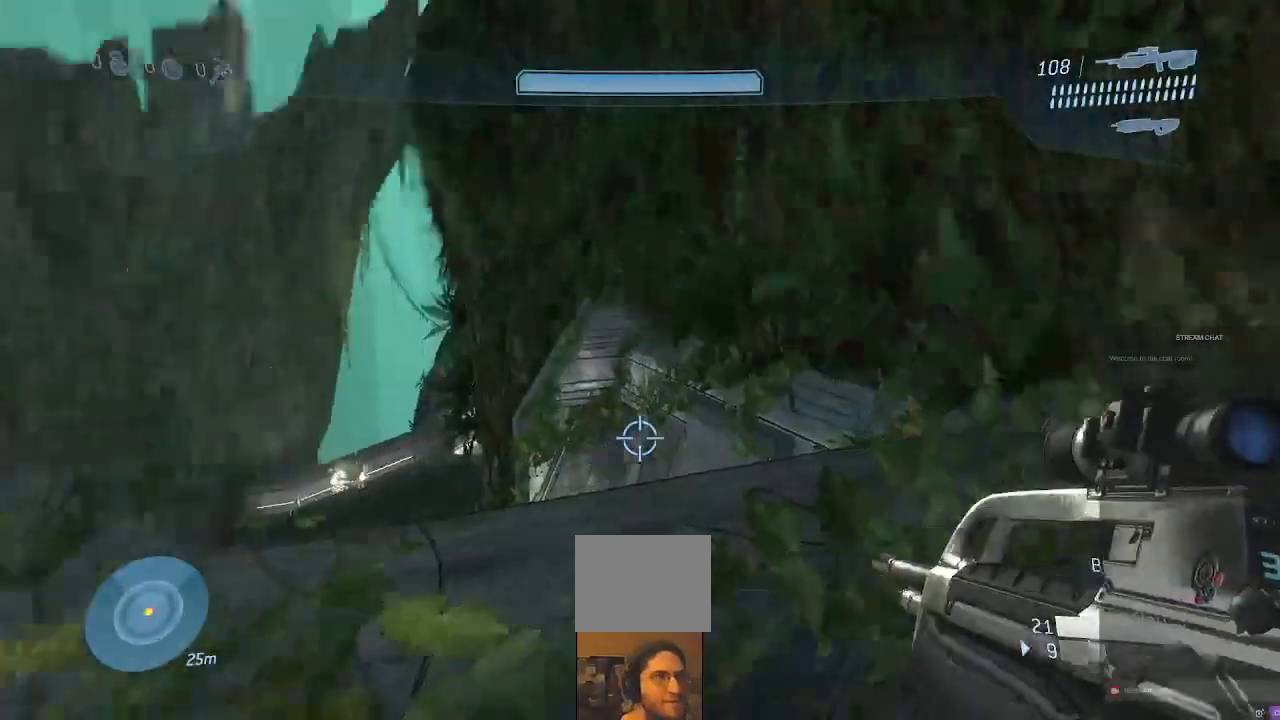
{"buttons": [], "left_stick": "right", "right_stick": "center", "events": [[33, "left_stick", "up"], [67, "right_stick", "right"], [100, "left_stick", "center"], [167, "right_stick", "center"], [200, "left_stick", "right"]]}
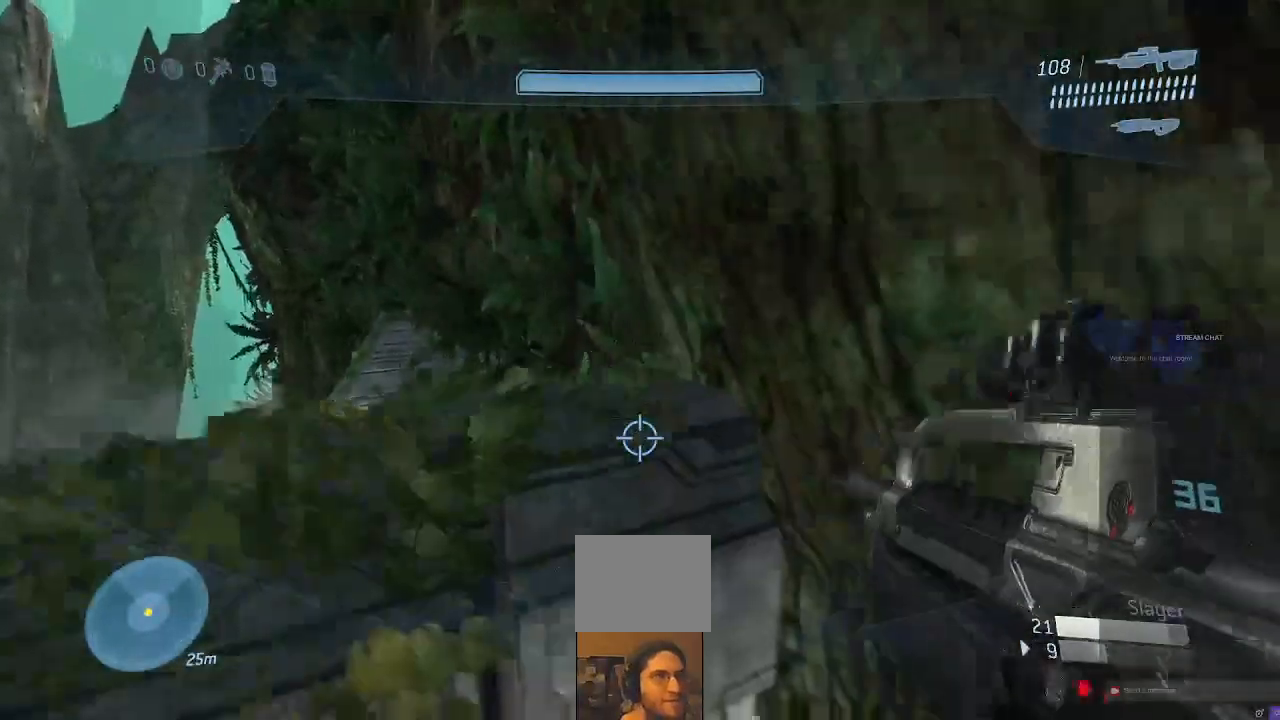
{"buttons": [], "left_stick": "up-right", "right_stick": "up-right", "events": [[133, "right_stick", "right"], [367, "left_stick", "up-right"], [400, "right_stick", "up-right"]]}
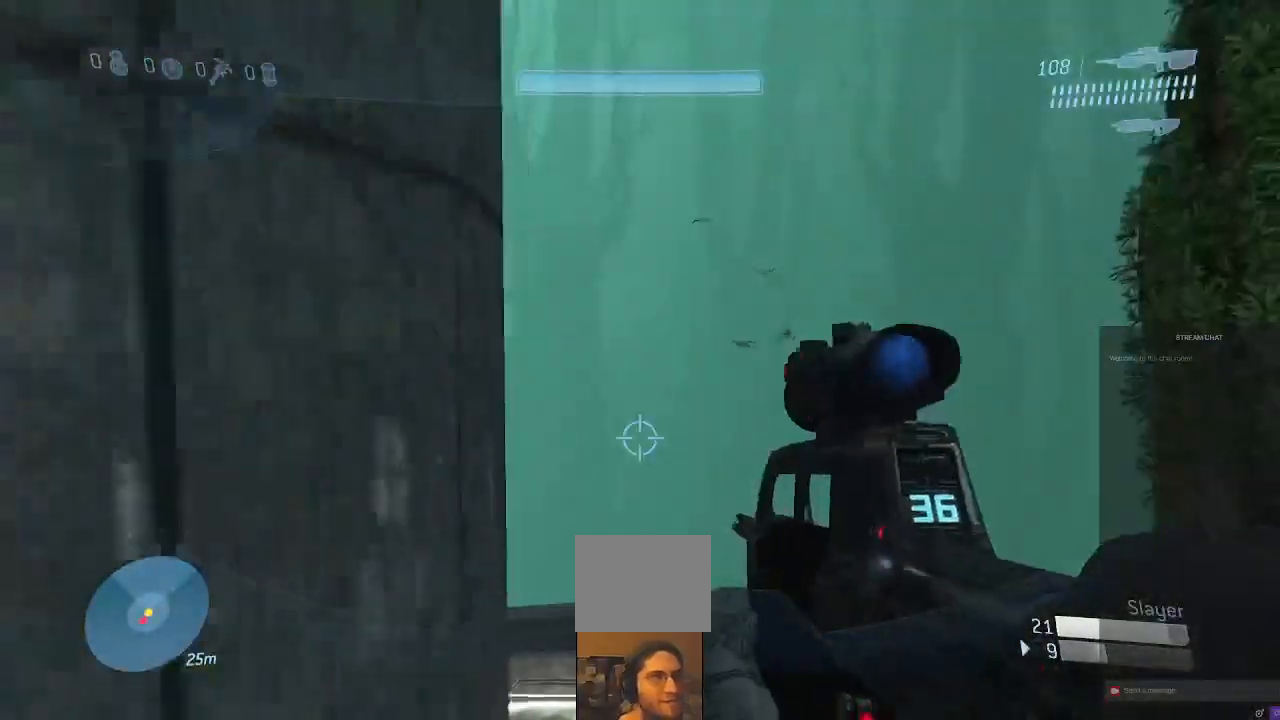
{"buttons": [], "left_stick": "up", "right_stick": "left", "events": [[33, "right_stick", "center"], [133, "left_stick", "up"], [167, "right_stick", "left"]]}
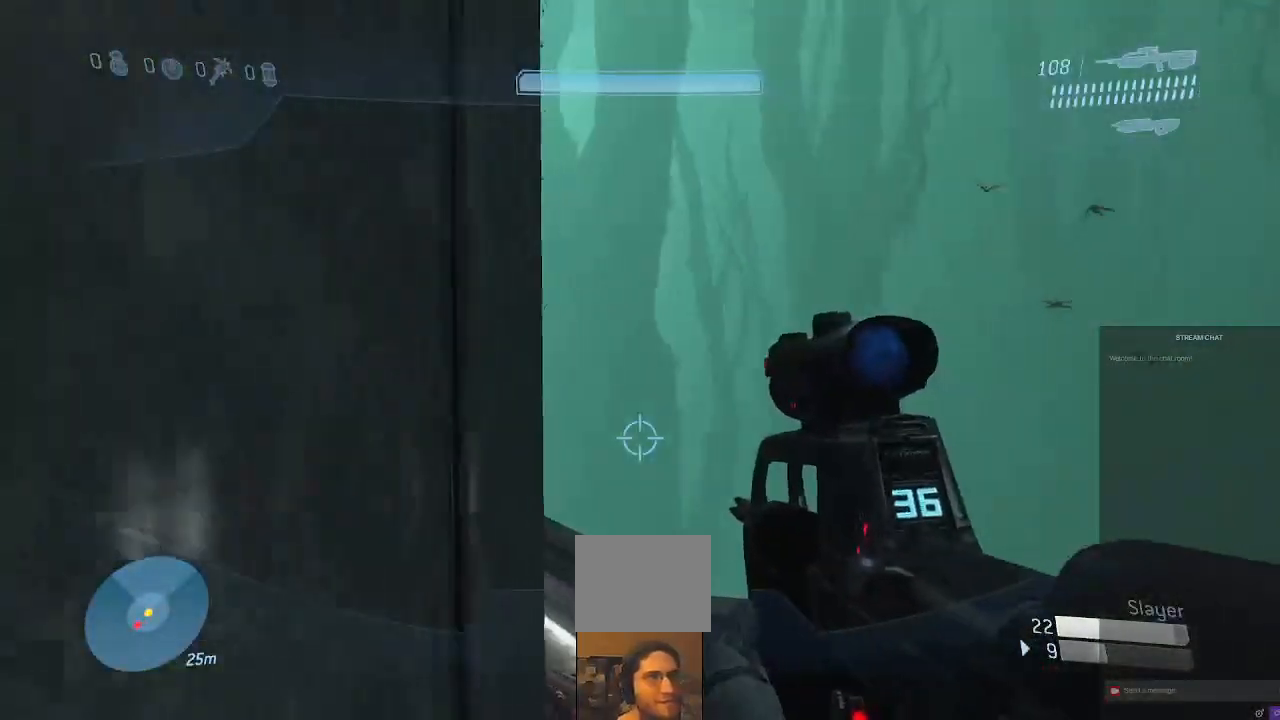
{"buttons": [], "left_stick": "up-right", "right_stick": "left", "events": [[233, "left_stick", "up-right"]]}
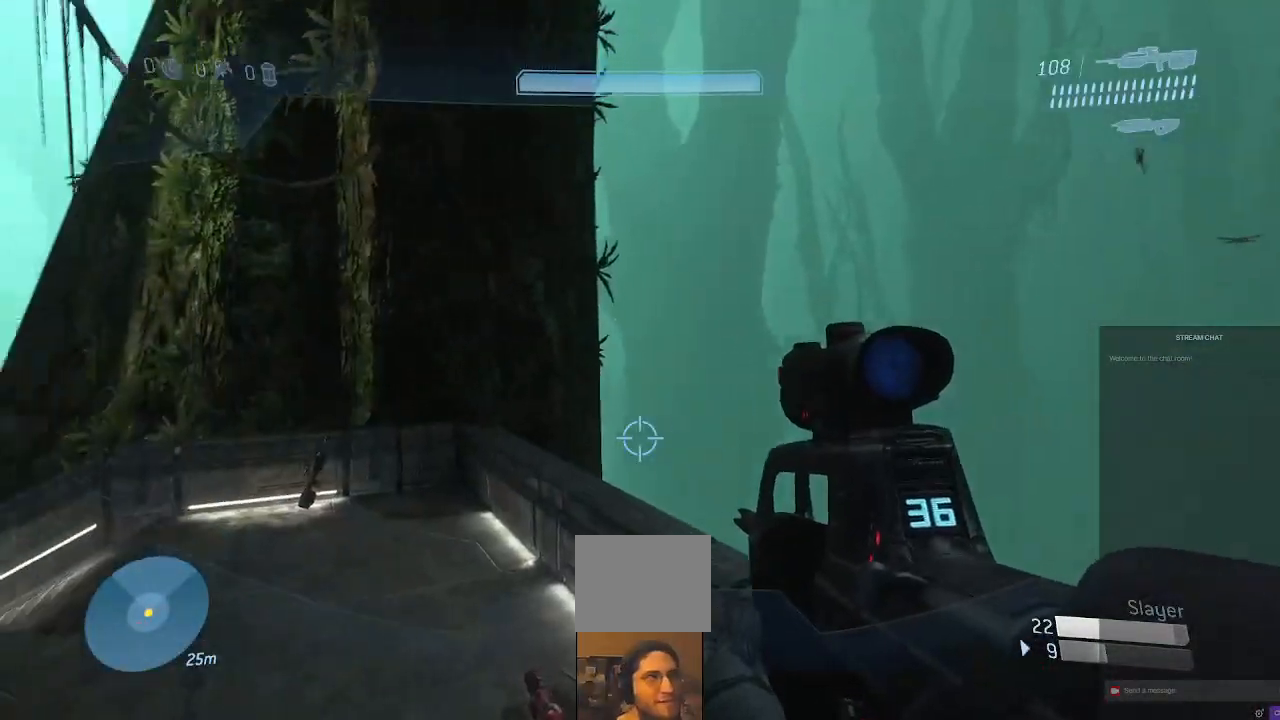
{"buttons": [], "left_stick": "up-right", "right_stick": "left", "events": []}
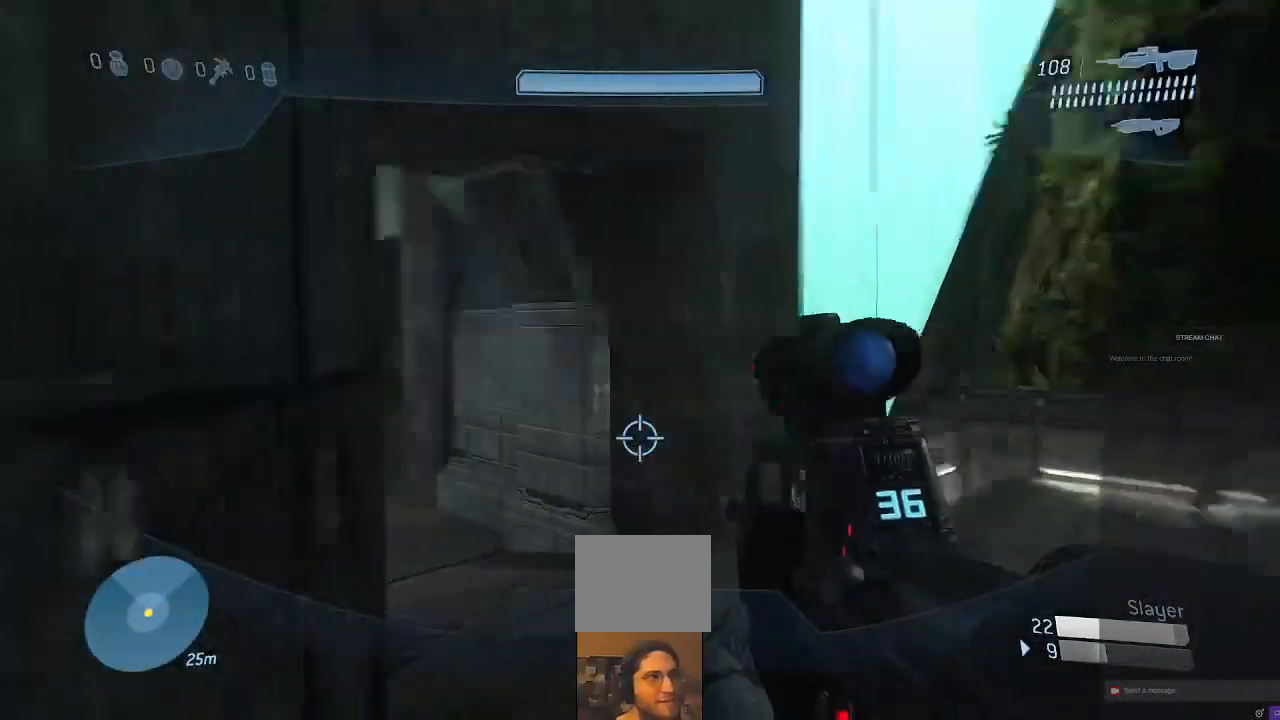
{"buttons": [], "left_stick": "up-right", "right_stick": "left", "events": []}